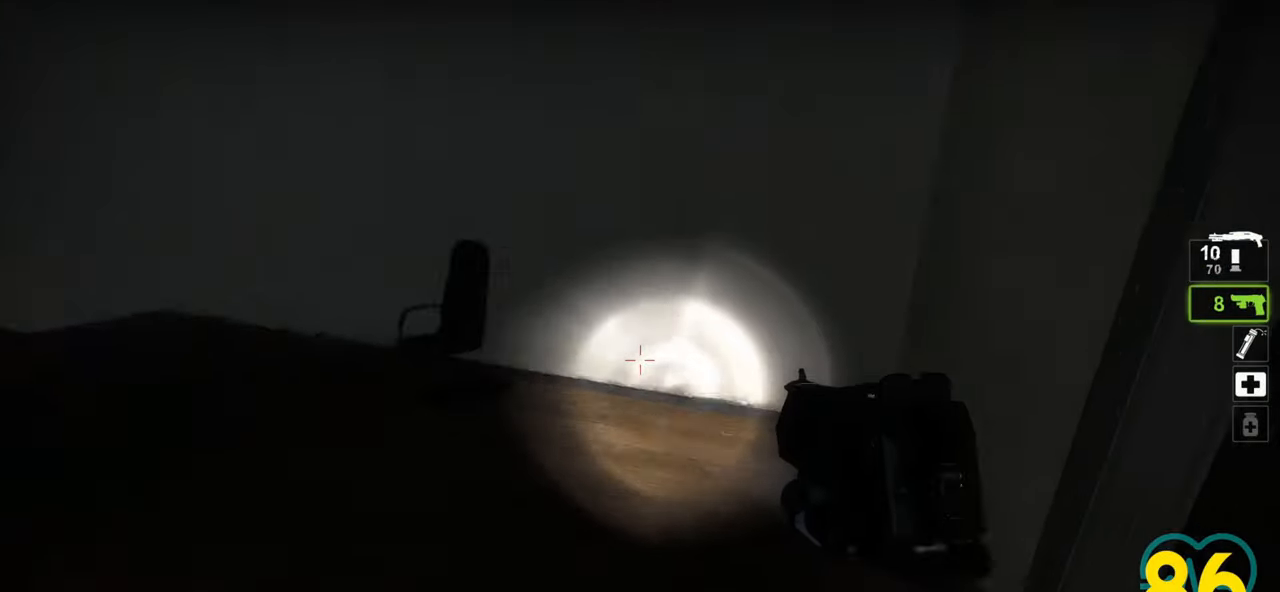
Gameplay with keyboard and mouse; each line is a JSON object with the keys and mouse buttons held at the frame after it. "events" lists presses ("down") and releases ("up") of "1", "2", "3", "4", "a", "alt", "c", "ctrl", "d", "e", "f", "q", "r", "s", "shift", "space", "tab", "v", "w", "x", "z", "mouse_left", "mouse_wheel" and "mouse_right" between this image and that frame as [ms after this image, input, new state], when the widget could be followed in between. "mouse_left", "mouse_wheel", "mouse_right" = the "left", "wheel", "right" buttons of the "mouse" list. No other keys are recorded. "wheel" means that the mouse wheel is clicked or scrolled. "mouse_move" is the direction in which the mouse moves at that frame (one of eight, or "still"), when it could be read.
{"keys": ["d", "w"], "mouse": [], "events": [[17, "a", "down"], [17, "d", "up"], [100, "a", "up"], [283, "d", "down"], [283, "w", "down"]]}
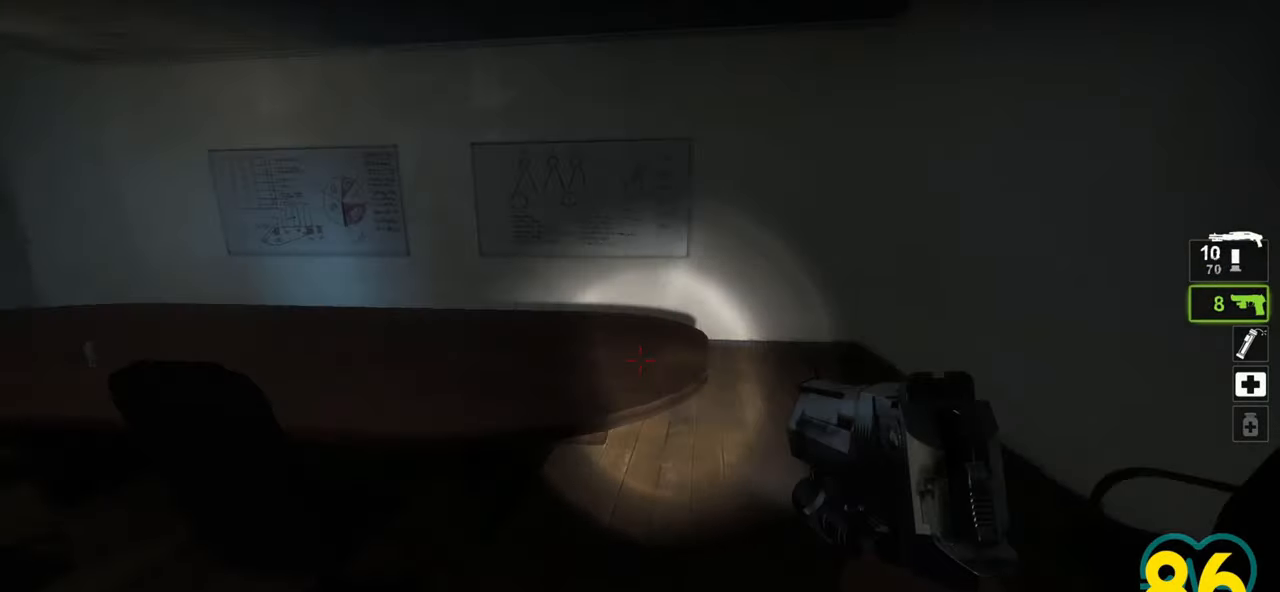
{"keys": ["d", "w"], "mouse": [], "mouse_move": "left", "events": [[17, "d", "up"], [250, "space", "down"], [300, "space", "up"], [433, "d", "down"]]}
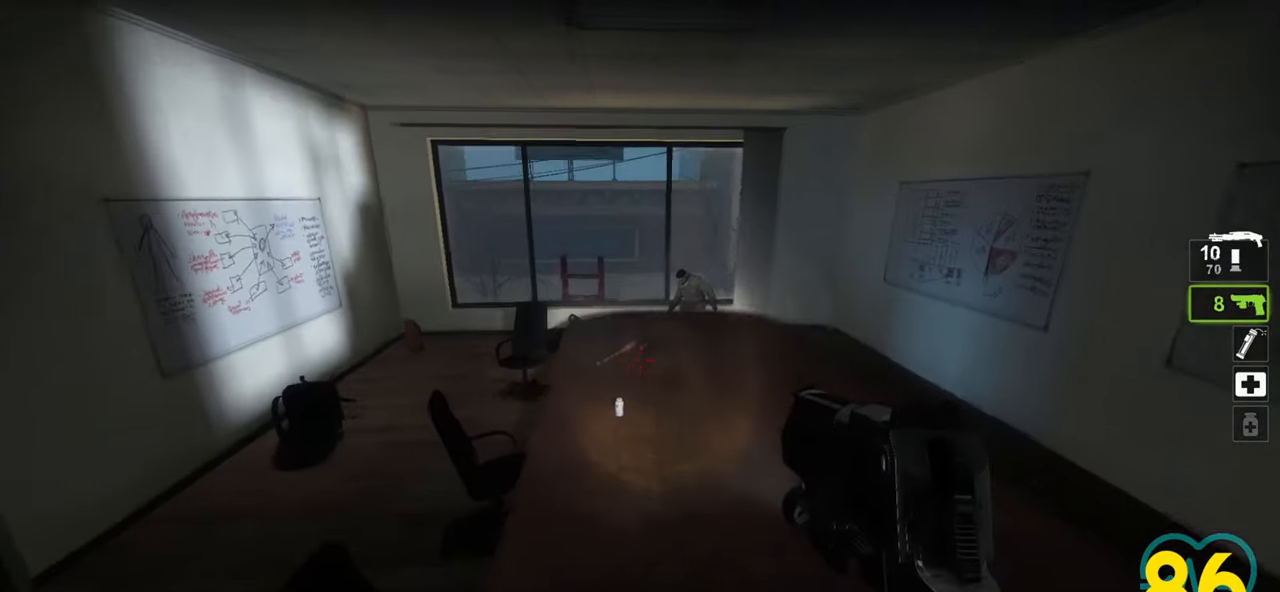
{"keys": ["w"], "mouse": [], "mouse_move": "down-left", "events": [[133, "d", "up"]]}
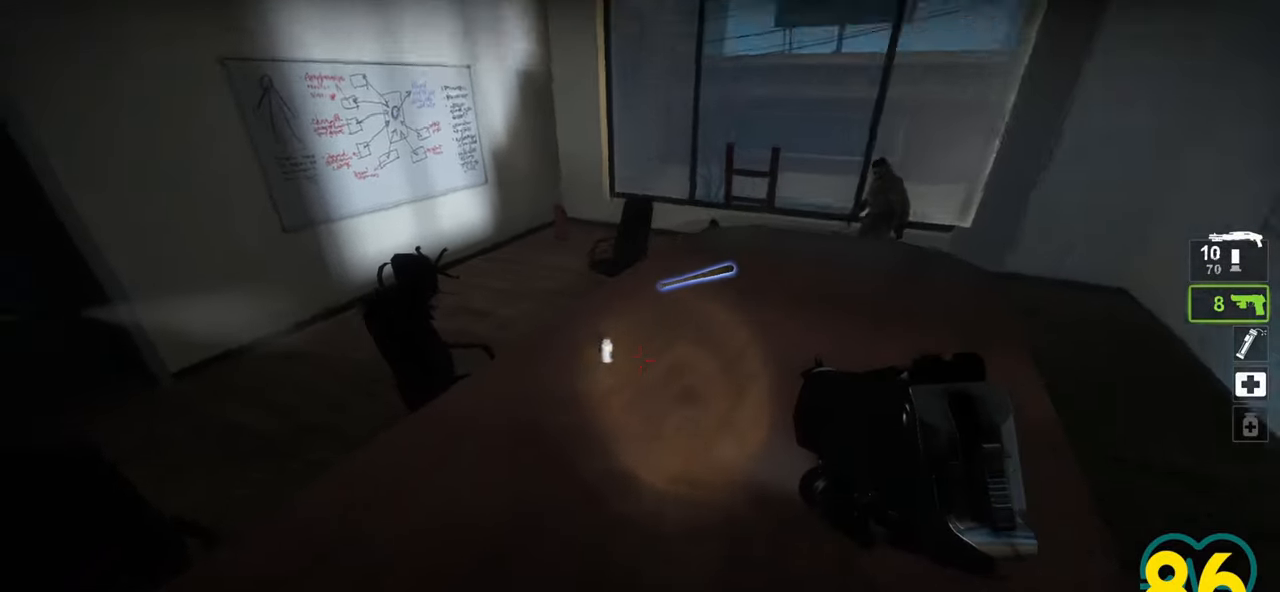
{"keys": ["ctrl"], "mouse": [], "mouse_move": "right", "events": [[183, "d", "down"], [233, "w", "up"], [283, "d", "up"], [333, "ctrl", "down"]]}
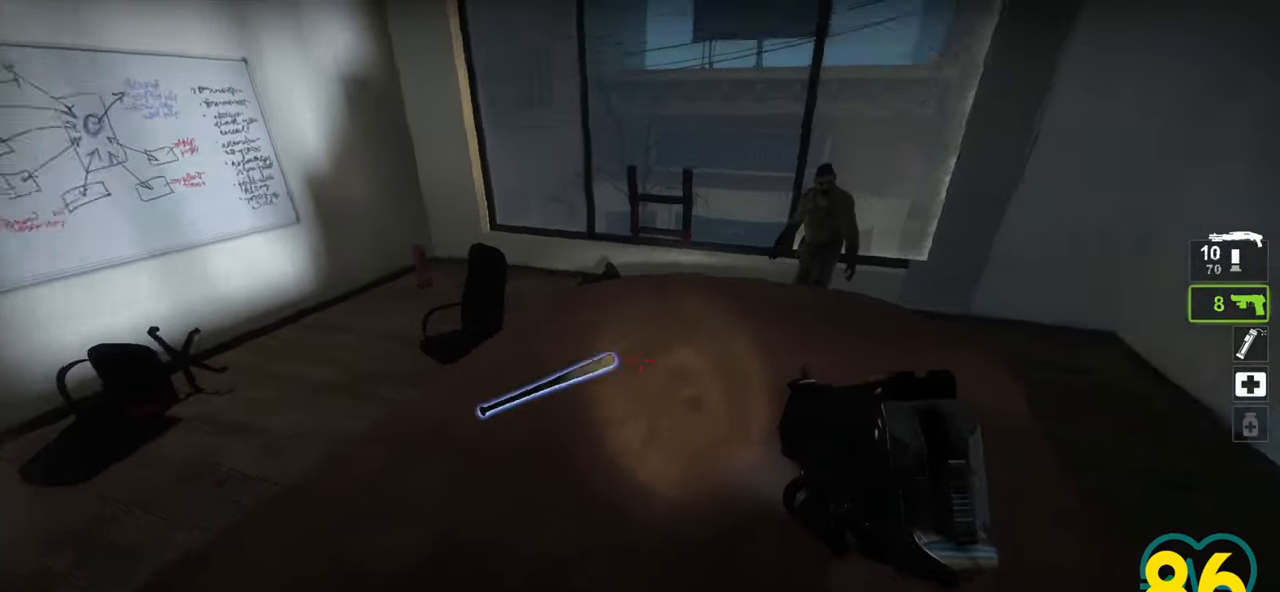
{"keys": ["ctrl"], "mouse": [], "mouse_move": "right", "events": [[33, "a", "down"], [300, "e", "down"], [350, "a", "up"], [400, "e", "up"]]}
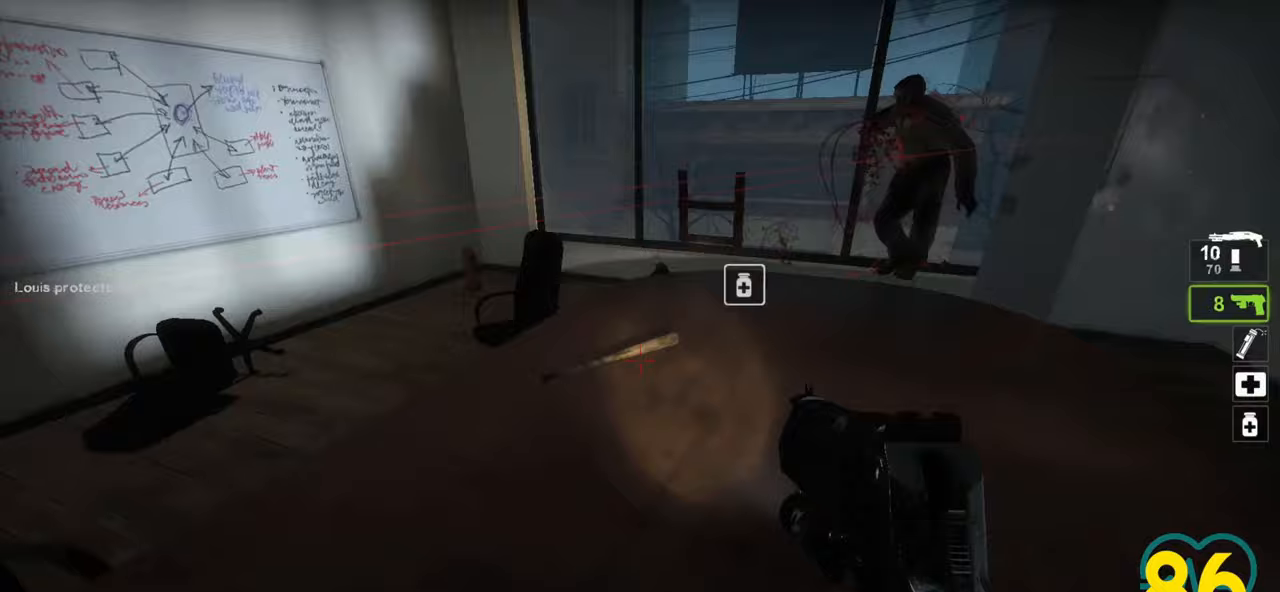
{"keys": ["ctrl"], "mouse": ["left"], "mouse_move": "up-left", "events": [[33, "w", "down"], [450, "mouse_left", "down"], [500, "w", "up"]]}
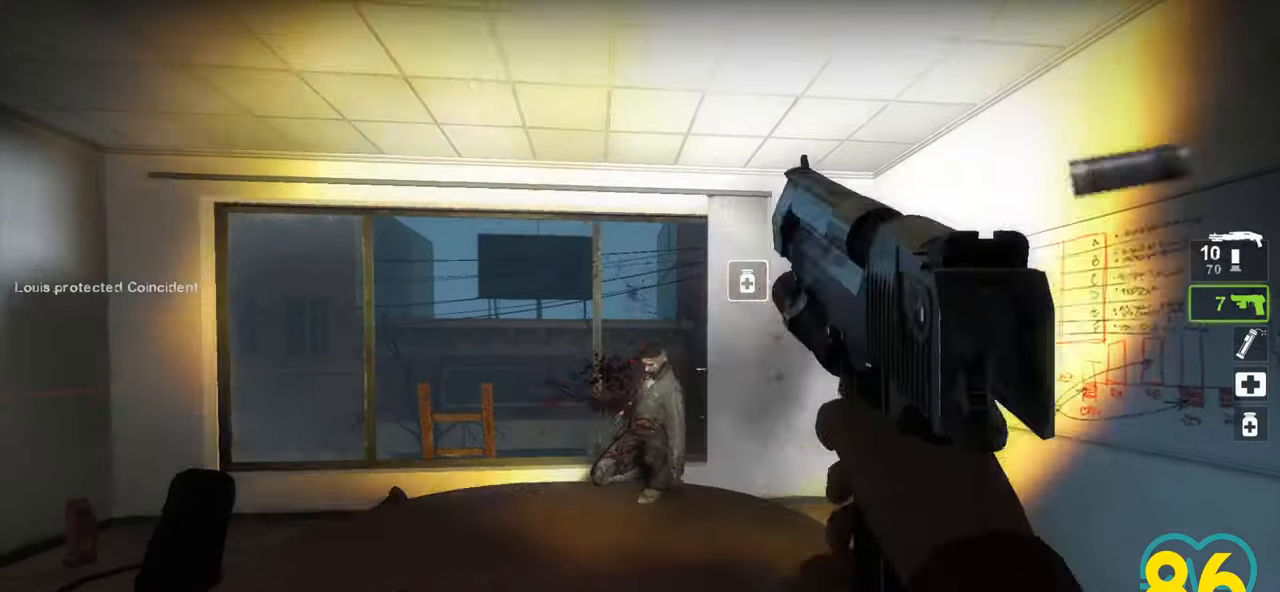
{"keys": ["d", "w"], "mouse": [], "mouse_move": "left", "events": [[50, "mouse_left", "up"], [100, "w", "down"], [200, "ctrl", "up"], [467, "d", "down"]]}
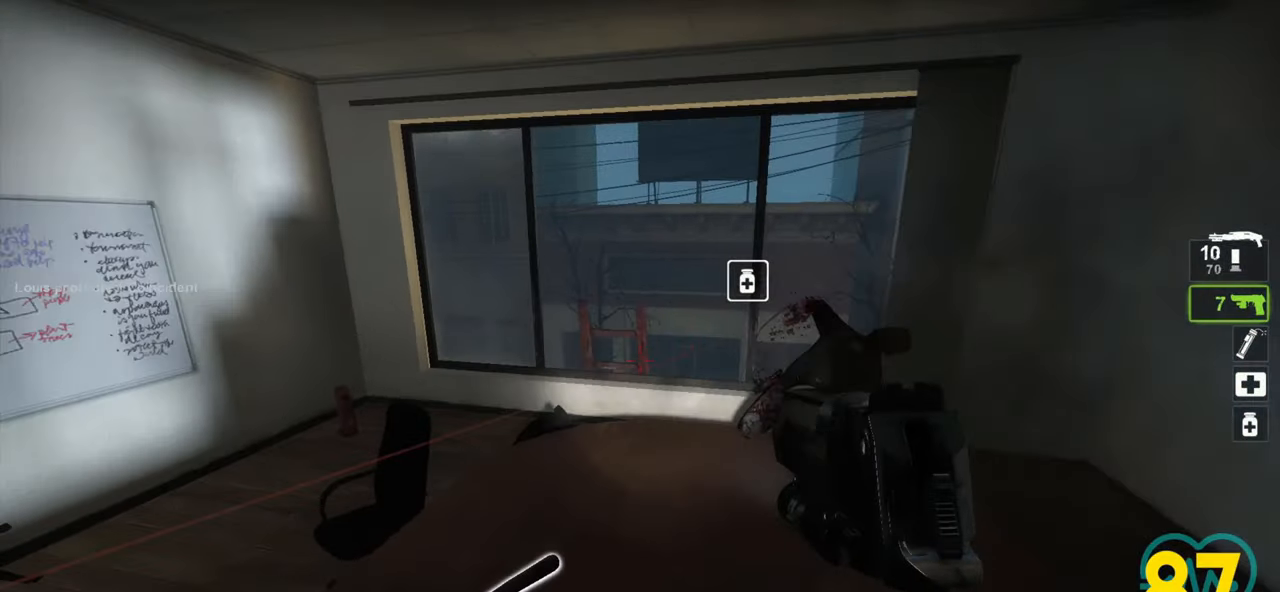
{"keys": ["d"], "mouse": [], "mouse_move": "down", "events": [[250, "d", "up"], [300, "mouse_left", "down"], [400, "d", "down"], [400, "w", "up"], [450, "mouse_left", "up"]]}
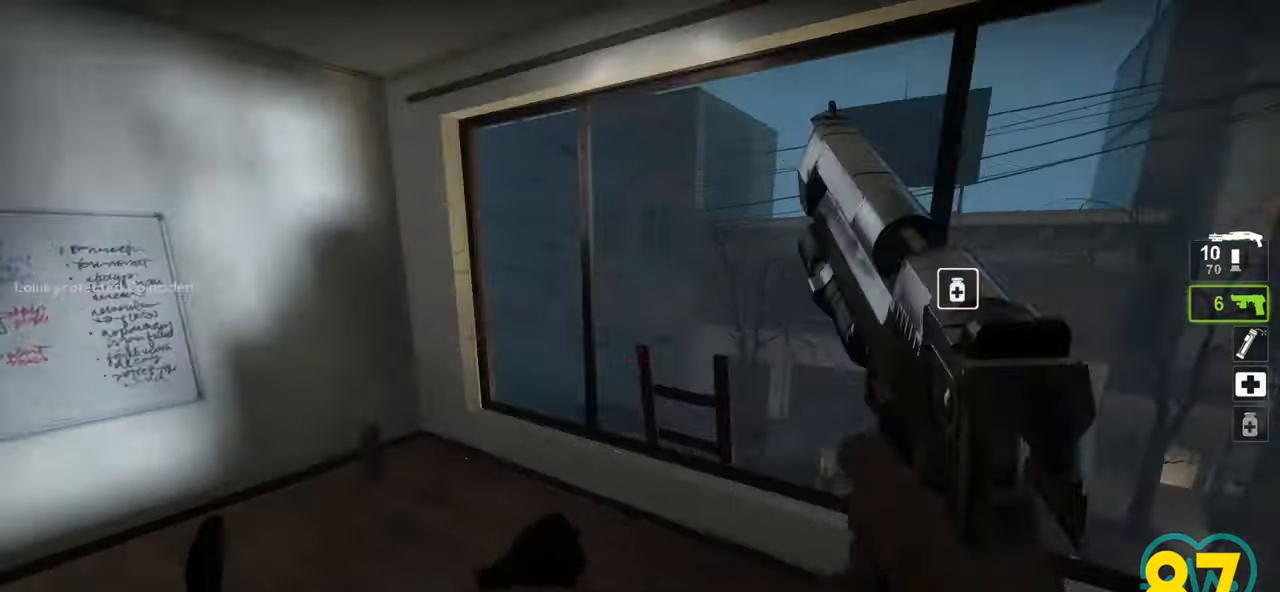
{"keys": ["d", "w"], "mouse": [], "mouse_move": "left", "events": [[83, "d", "up"], [167, "a", "down"], [167, "w", "down"], [317, "a", "up"], [500, "d", "down"]]}
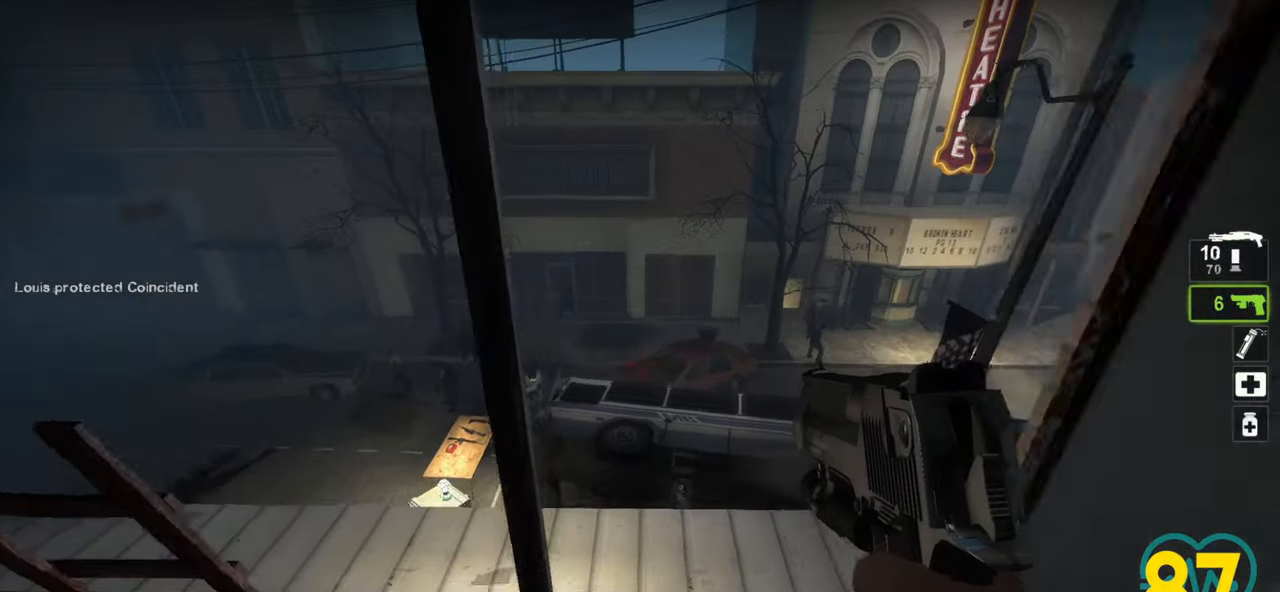
{"keys": ["ctrl"], "mouse": [], "mouse_move": "left", "events": [[50, "w", "up"], [100, "ctrl", "down"], [283, "d", "up"]]}
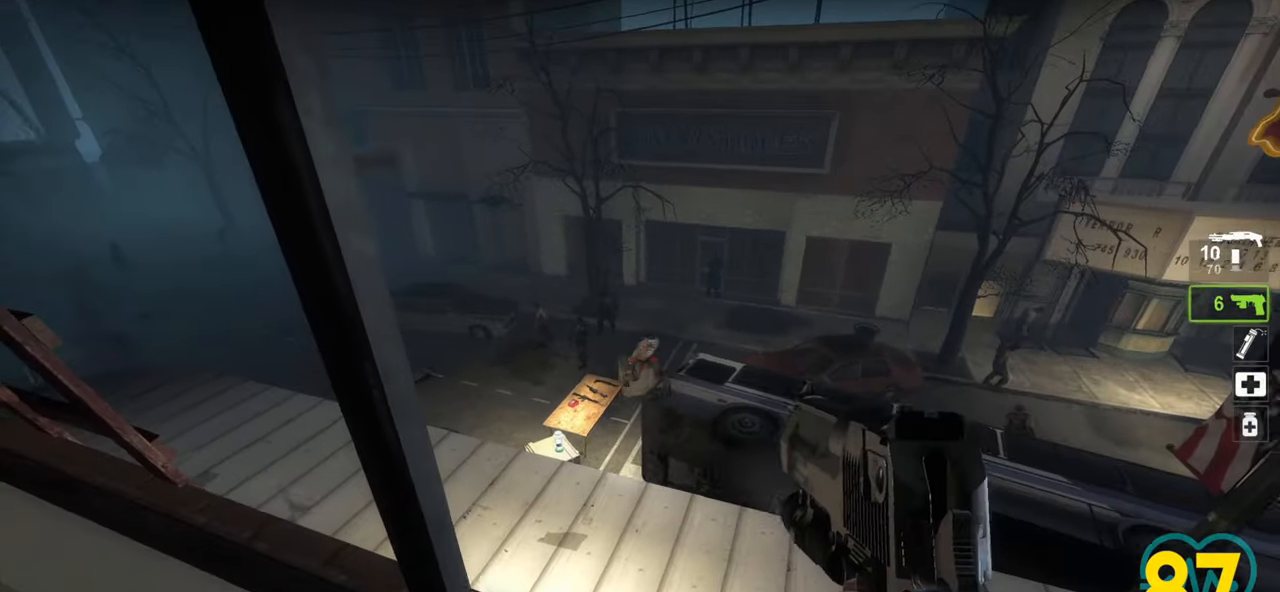
{"keys": ["a", "ctrl"], "mouse": [], "mouse_move": "right", "events": [[67, "mouse_left", "down"], [117, "d", "down"], [167, "mouse_left", "up"], [167, "w", "down"], [483, "a", "down"], [483, "d", "up"], [483, "w", "up"]]}
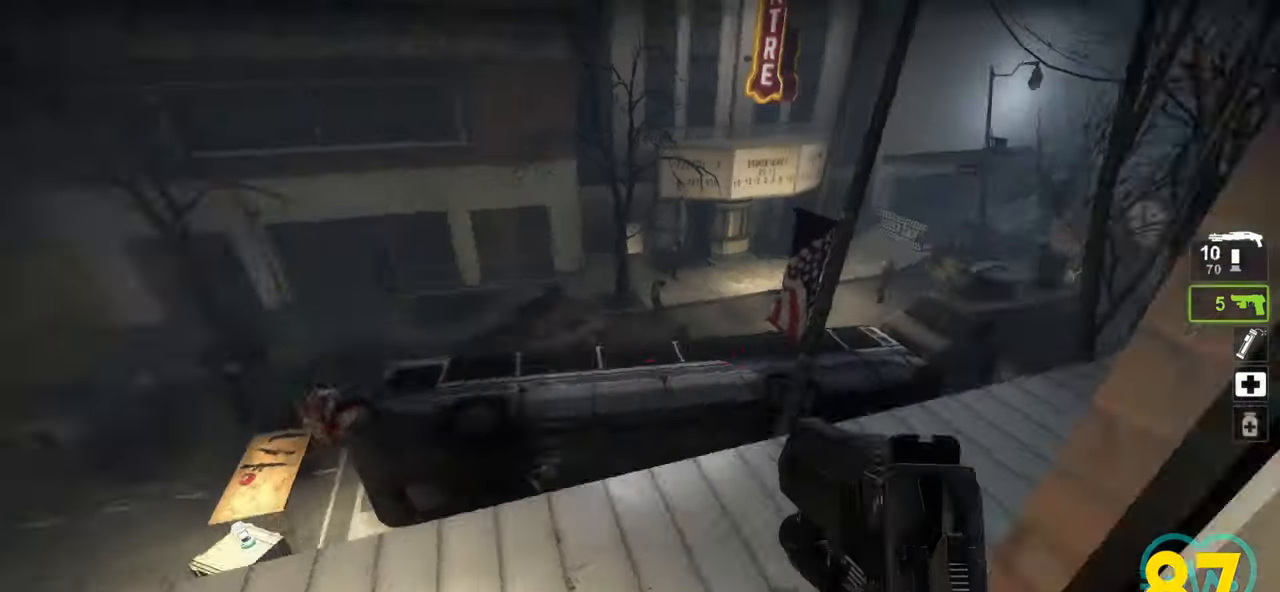
{"keys": ["ctrl"], "mouse": [], "mouse_move": "right", "events": [[167, "w", "down"], [417, "w", "up"], [467, "a", "up"]]}
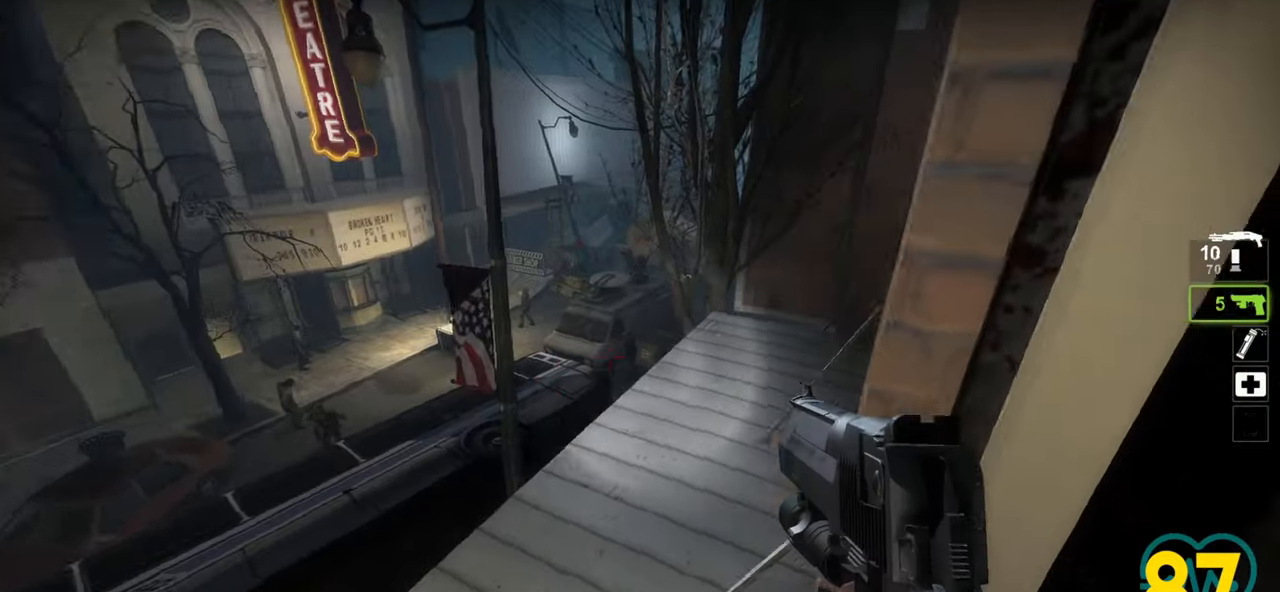
{"keys": ["ctrl", "d", "s"], "mouse": [], "mouse_move": "left", "events": [[333, "d", "down"], [467, "s", "down"]]}
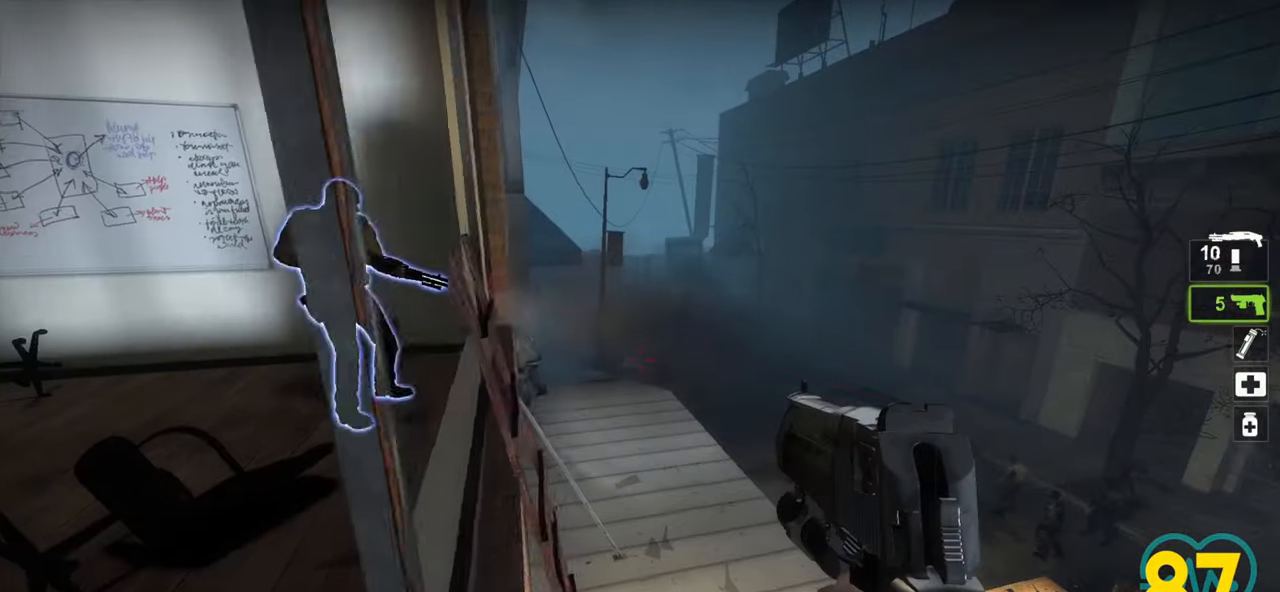
{"keys": ["ctrl"], "mouse": ["wheel"], "mouse_move": "down-right", "events": [[17, "a", "down"], [17, "d", "up"], [100, "s", "up"], [200, "a", "up"], [433, "mouse_wheel", "down"]]}
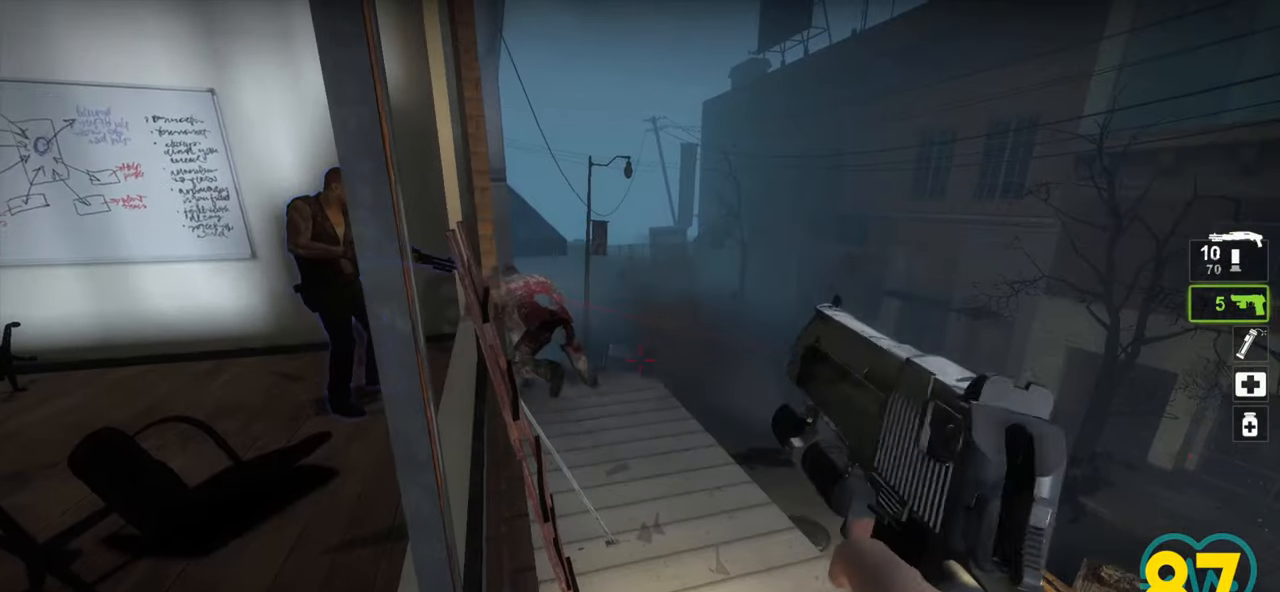
{"keys": ["a", "ctrl"], "mouse": [], "mouse_move": "right", "events": [[83, "mouse_wheel", "up"], [317, "a", "down"], [350, "a", "up"], [500, "a", "down"]]}
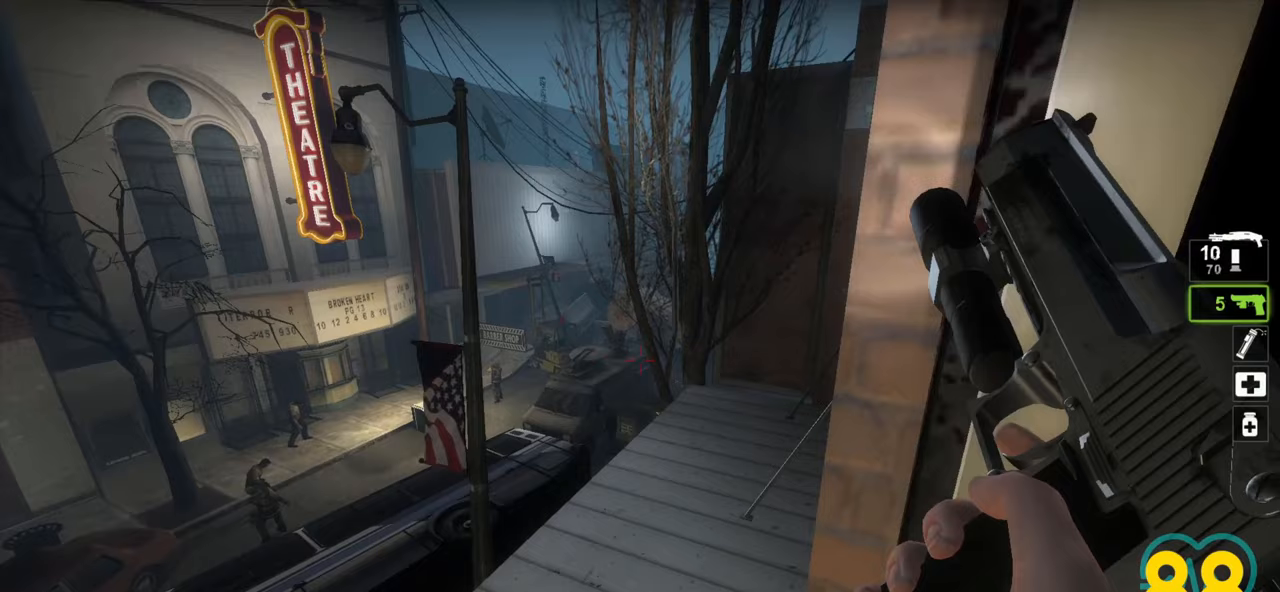
{"keys": ["ctrl"], "mouse": [], "events": [[233, "a", "up"]]}
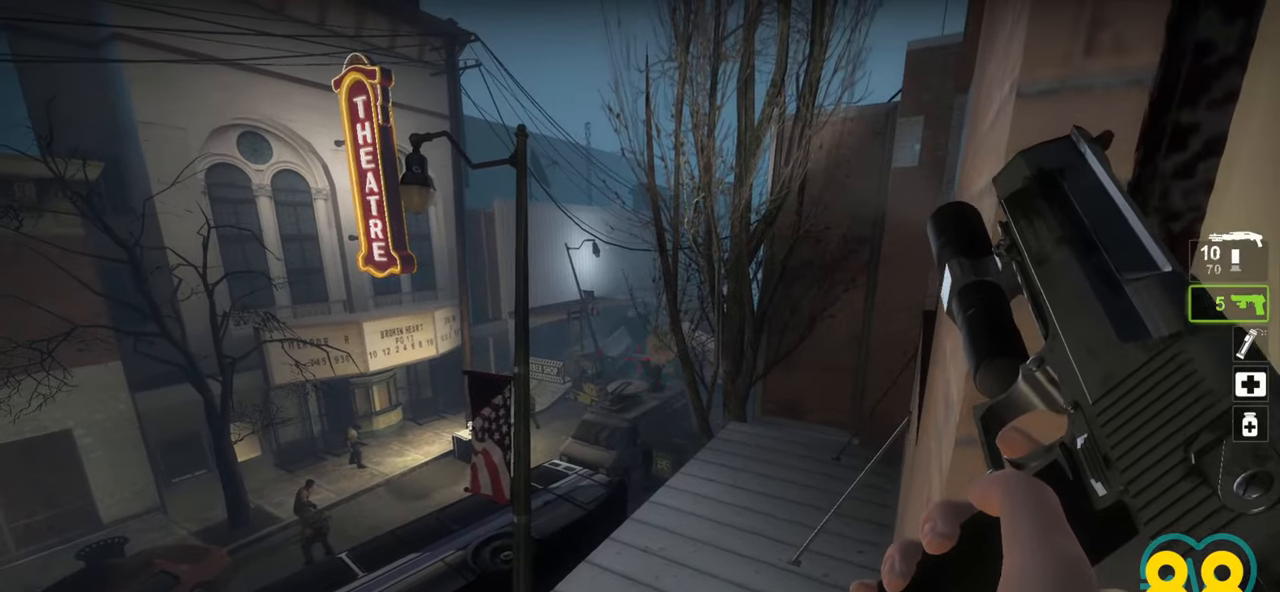
{"keys": ["ctrl"], "mouse": [], "mouse_move": "down-left", "events": [[100, "a", "down"], [100, "w", "down"], [300, "a", "up"], [350, "w", "up"]]}
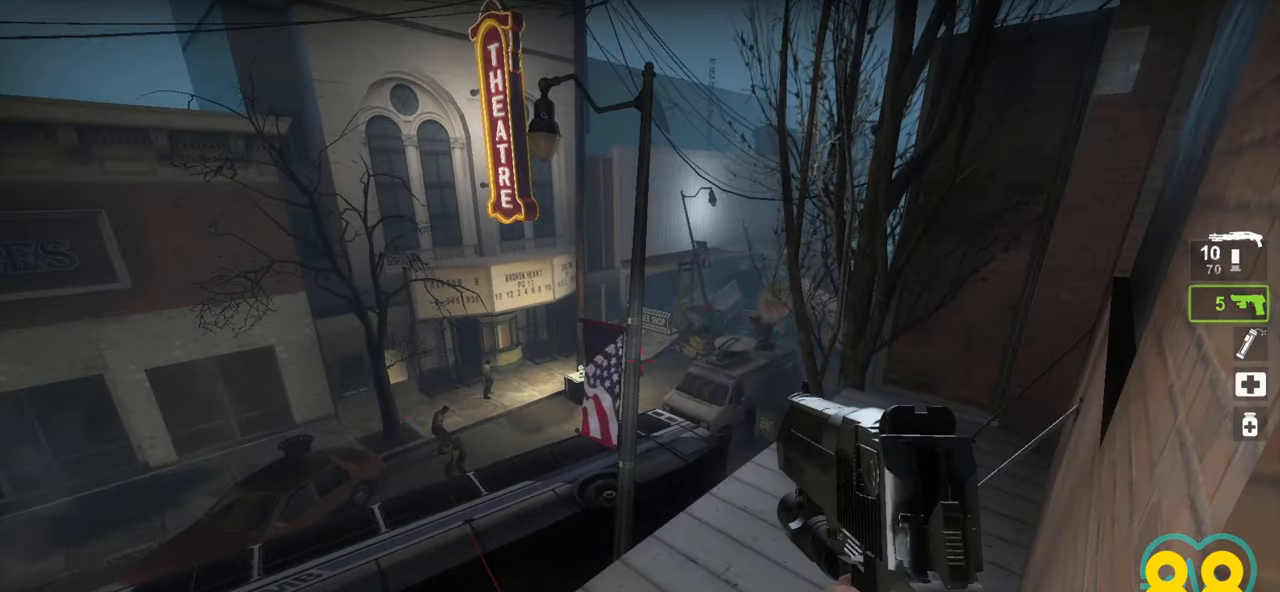
{"keys": ["ctrl"], "mouse": ["left"], "mouse_move": "down-left", "events": [[117, "mouse_left", "down"], [283, "mouse_left", "up"], [500, "mouse_left", "down"]]}
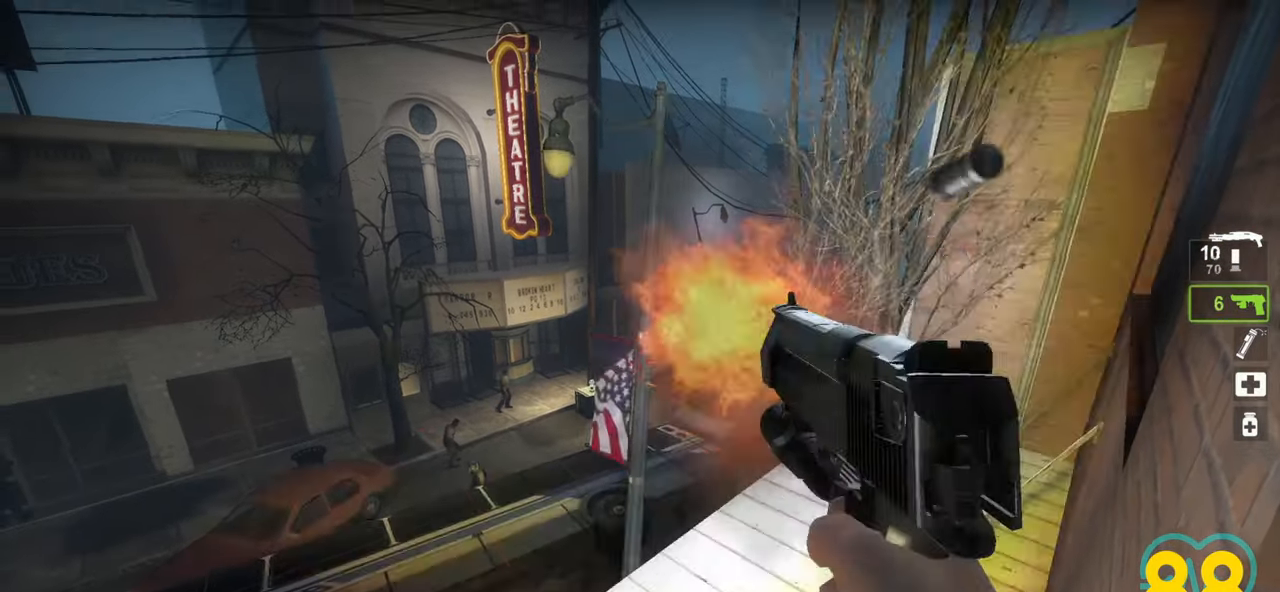
{"keys": ["ctrl"], "mouse": [], "mouse_move": "left", "events": [[100, "mouse_left", "up"]]}
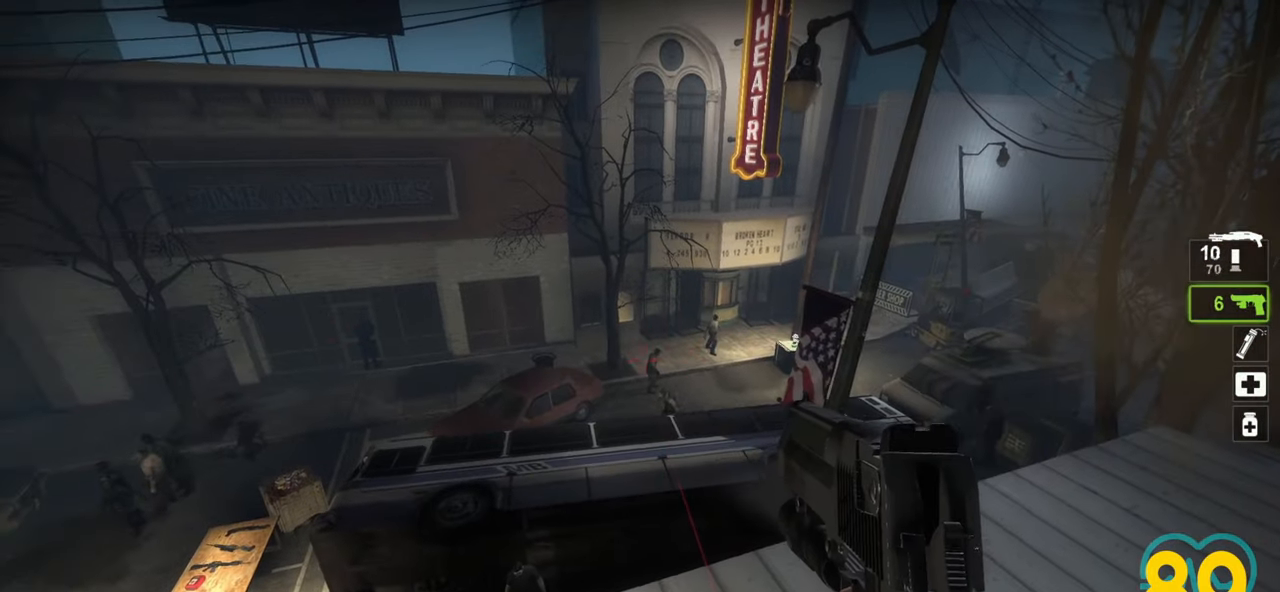
{"keys": ["ctrl"], "mouse": [], "mouse_move": "down-right", "events": [[200, "mouse_left", "down"], [350, "mouse_left", "up"]]}
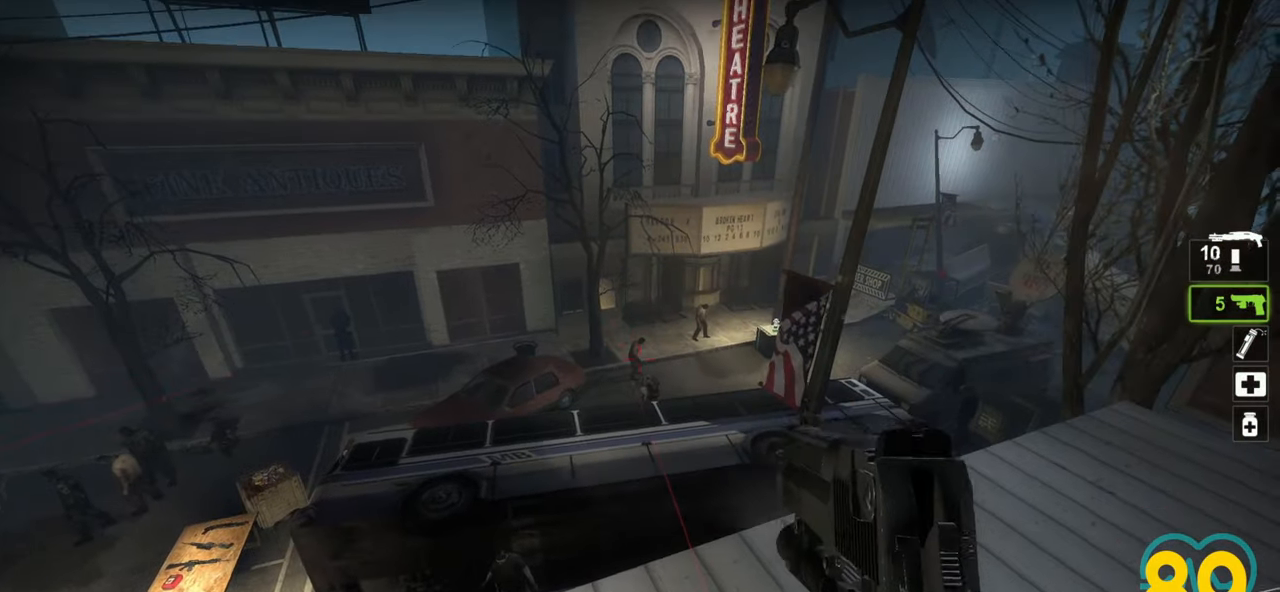
{"keys": ["ctrl"], "mouse": [], "mouse_move": "left", "events": [[167, "mouse_left", "down"], [267, "mouse_left", "up"]]}
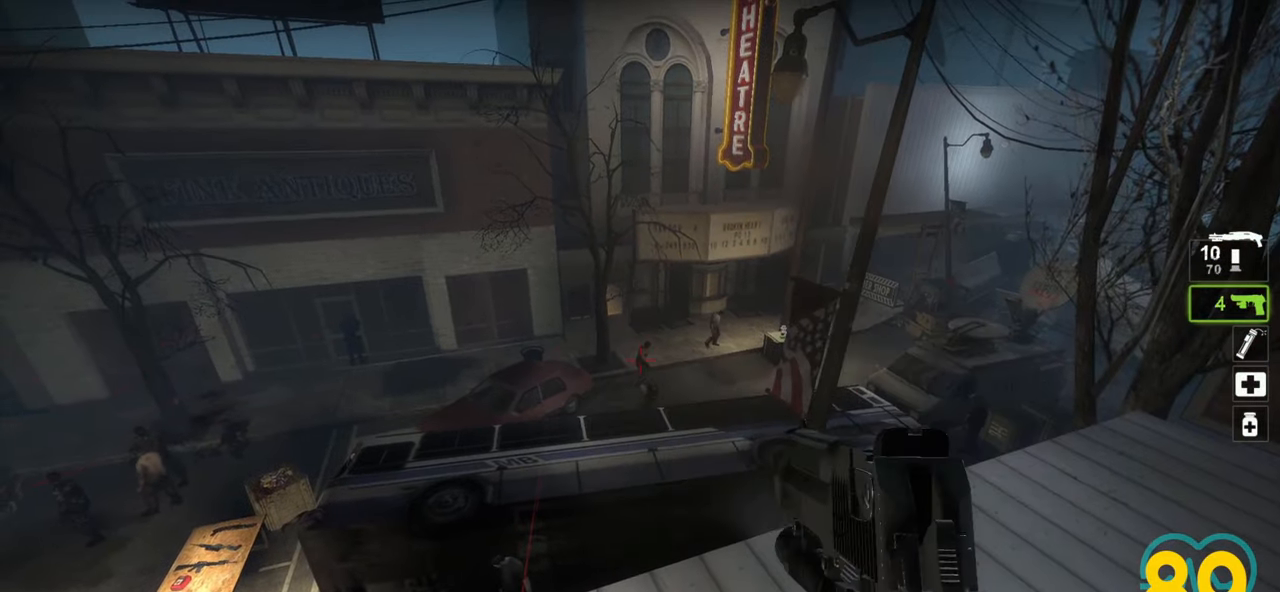
{"keys": ["ctrl"], "mouse": [], "mouse_move": "up-right", "events": [[50, "mouse_left", "down"], [150, "mouse_left", "up"]]}
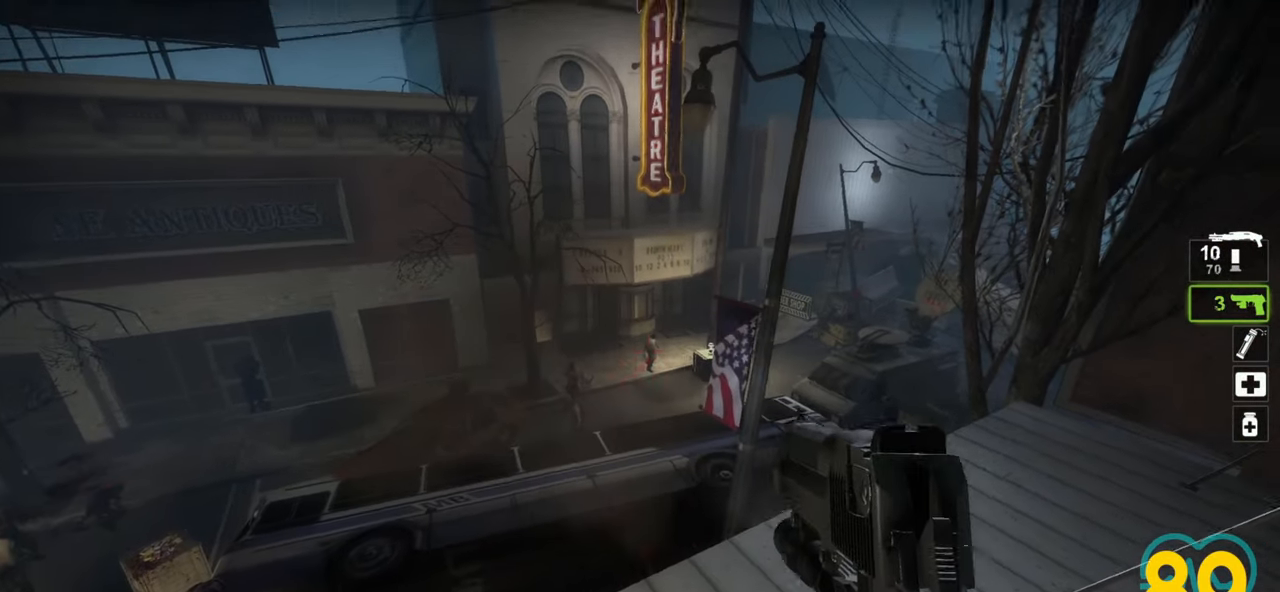
{"keys": ["ctrl"], "mouse": [], "mouse_move": "down-left", "events": [[200, "mouse_left", "down"], [300, "mouse_left", "up"]]}
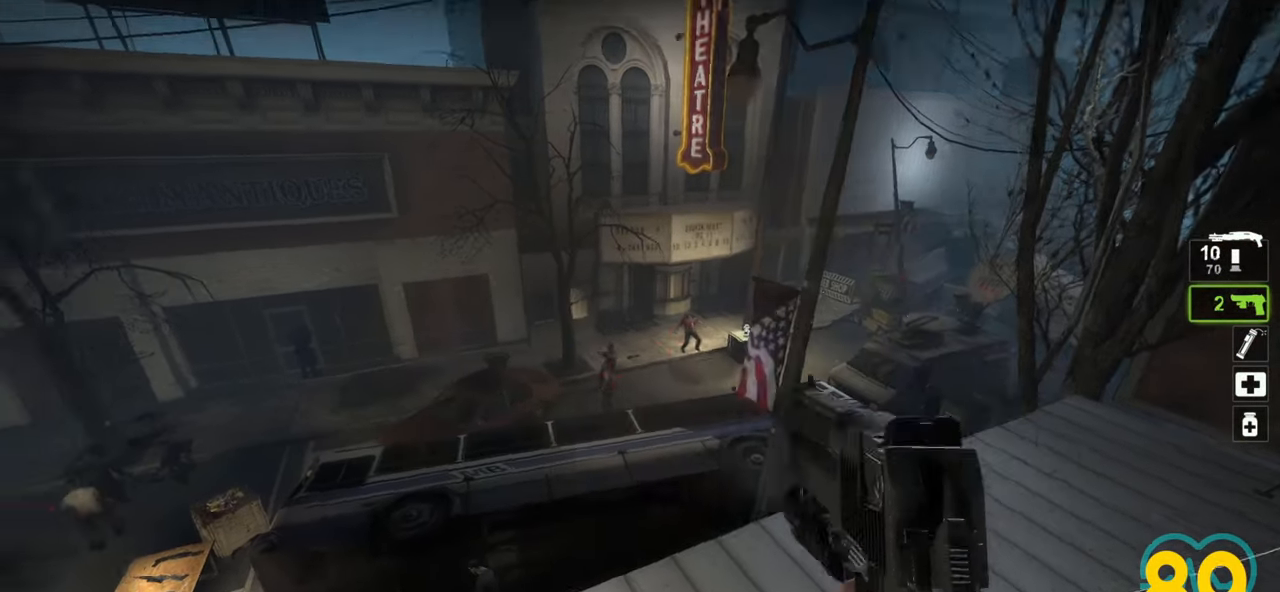
{"keys": ["ctrl"], "mouse": [], "mouse_move": "still", "events": [[367, "mouse_left", "down"], [450, "mouse_left", "up"]]}
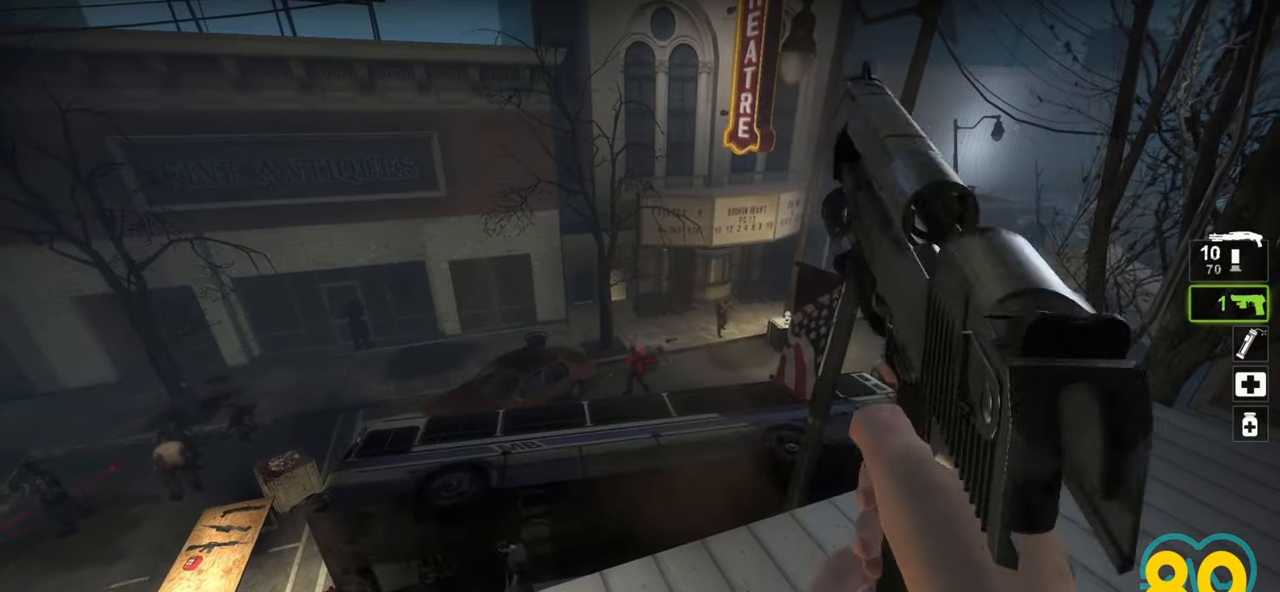
{"keys": [], "mouse": [], "mouse_move": "up-left", "events": [[183, "mouse_wheel", "down"], [283, "mouse_wheel", "up"], [417, "ctrl", "up"]]}
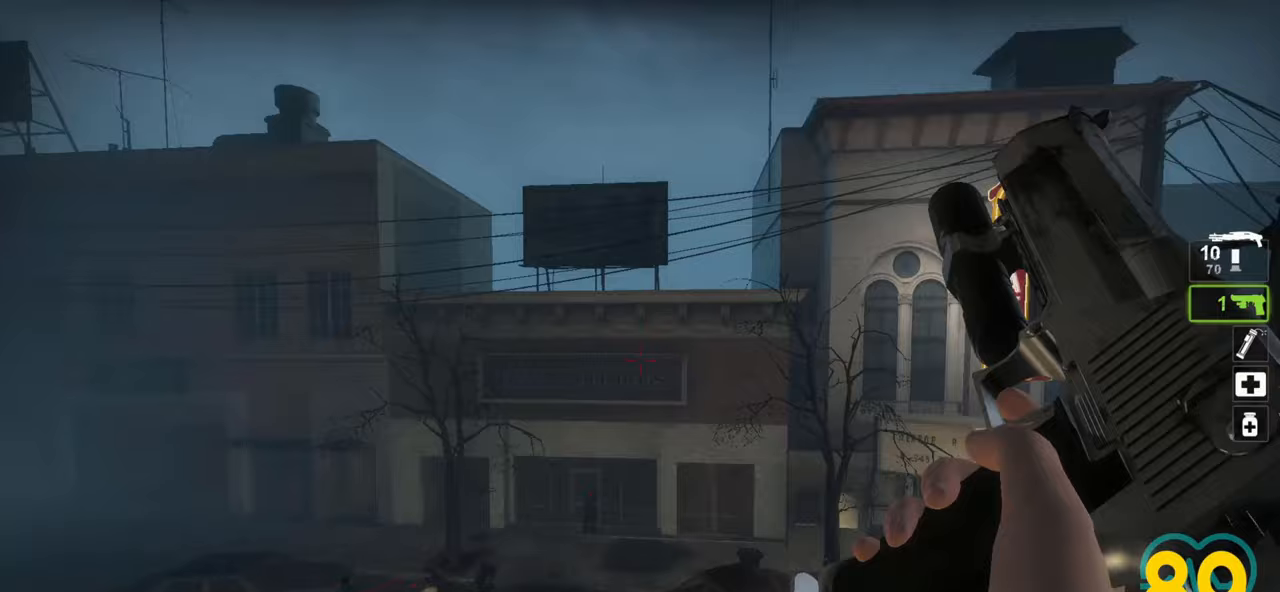
{"keys": ["d", "w"], "mouse": [], "mouse_move": "down-right", "events": [[433, "d", "down"], [433, "w", "down"]]}
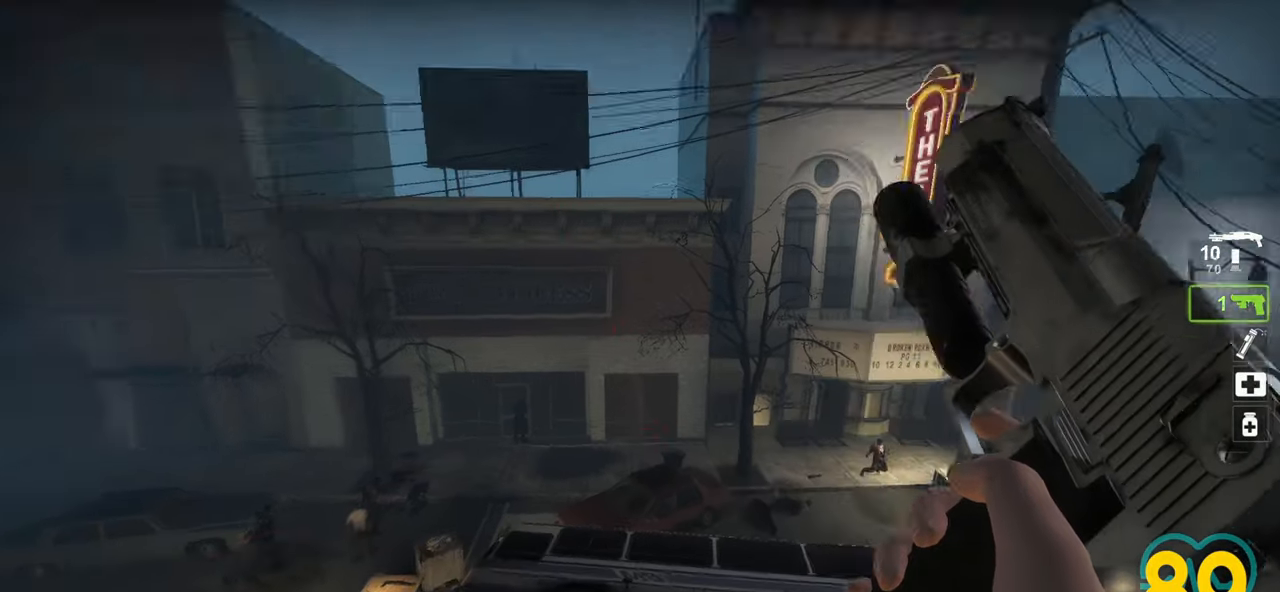
{"keys": ["ctrl", "d", "w"], "mouse": [], "mouse_move": "left", "events": [[267, "d", "up"], [400, "d", "down"], [450, "ctrl", "down"]]}
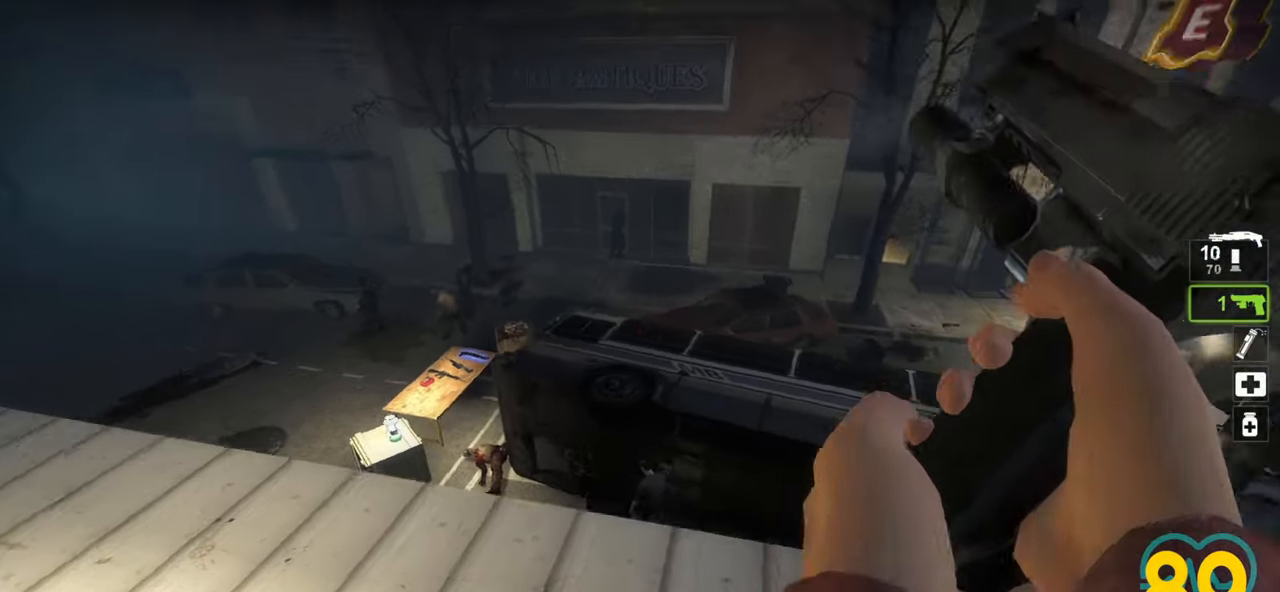
{"keys": ["ctrl"], "mouse": ["left"], "mouse_move": "down-left", "events": [[433, "d", "up"], [433, "w", "up"], [467, "mouse_left", "down"]]}
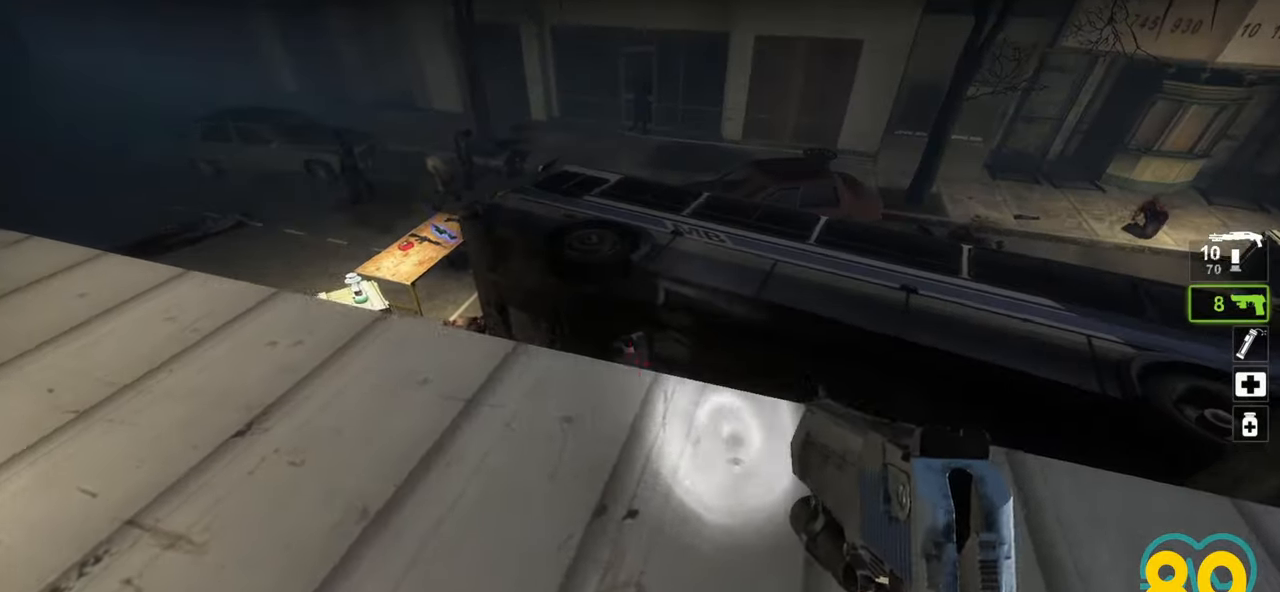
{"keys": ["ctrl"], "mouse": [], "mouse_move": "left", "events": [[100, "d", "down"], [100, "mouse_left", "up"], [150, "w", "down"], [333, "d", "up"], [383, "w", "up"]]}